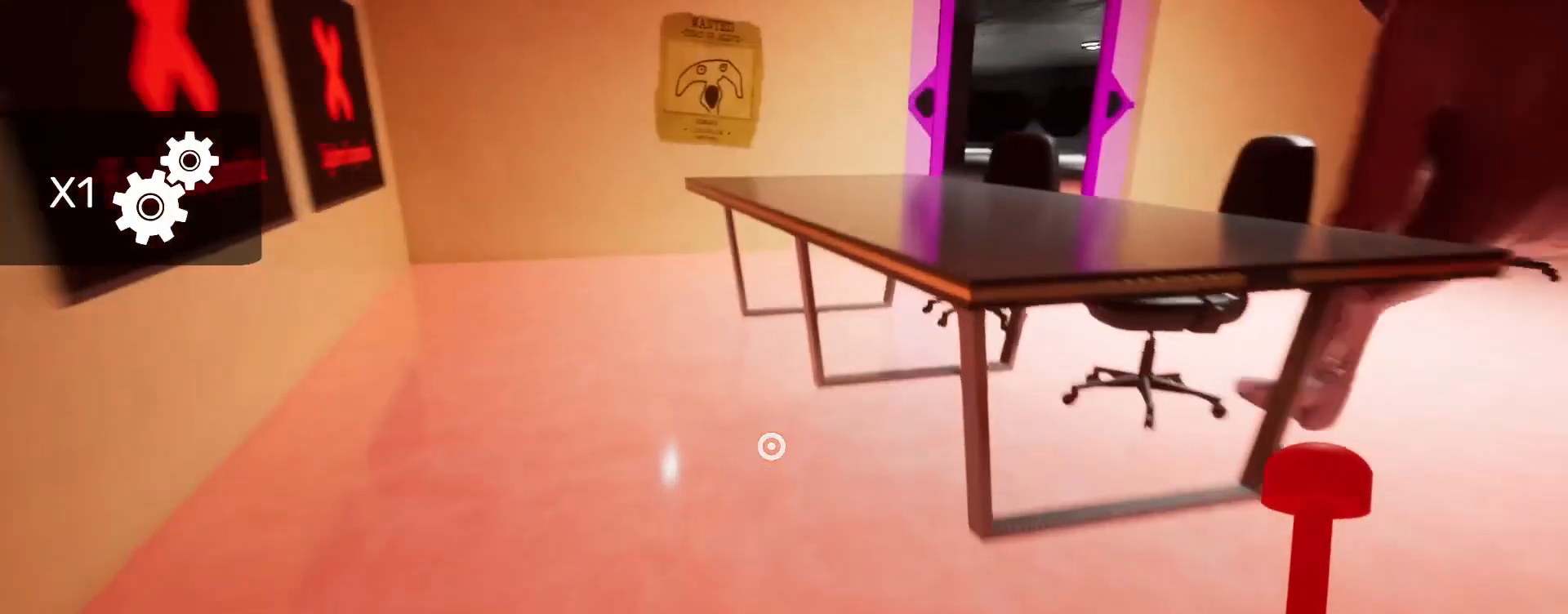
Gameplay with keyboard and mouse; each line is a JSON object with the keys and mouse buttons held at the frame after it. "events" lists presses ("down") and releases ("up") of "a", "ctrl", "d", "e", "q", "s", "shift", "space", "w", "mouse_left", "mouse_wheel", "mouse_right", "mouse_mb4" and "mouse_mb5" between this image and that frame as [ms after this image, input, new state], when the widget could be followed in between. "mouse_left", "mouse_wheel", "mouse_right", "mouse_mb4", "mouse_mb5" = the "left", "wheel", "right", "mb4", "mb5" buttons of the "mouse" list. No other keys are recorded. "wheel" means that the mouse wheel is clicked or scrolled. Mouse movement is not recorded.
{"keys": ["shift", "w"], "mouse": [], "events": [[133, "space", "down"], [200, "space", "up"]]}
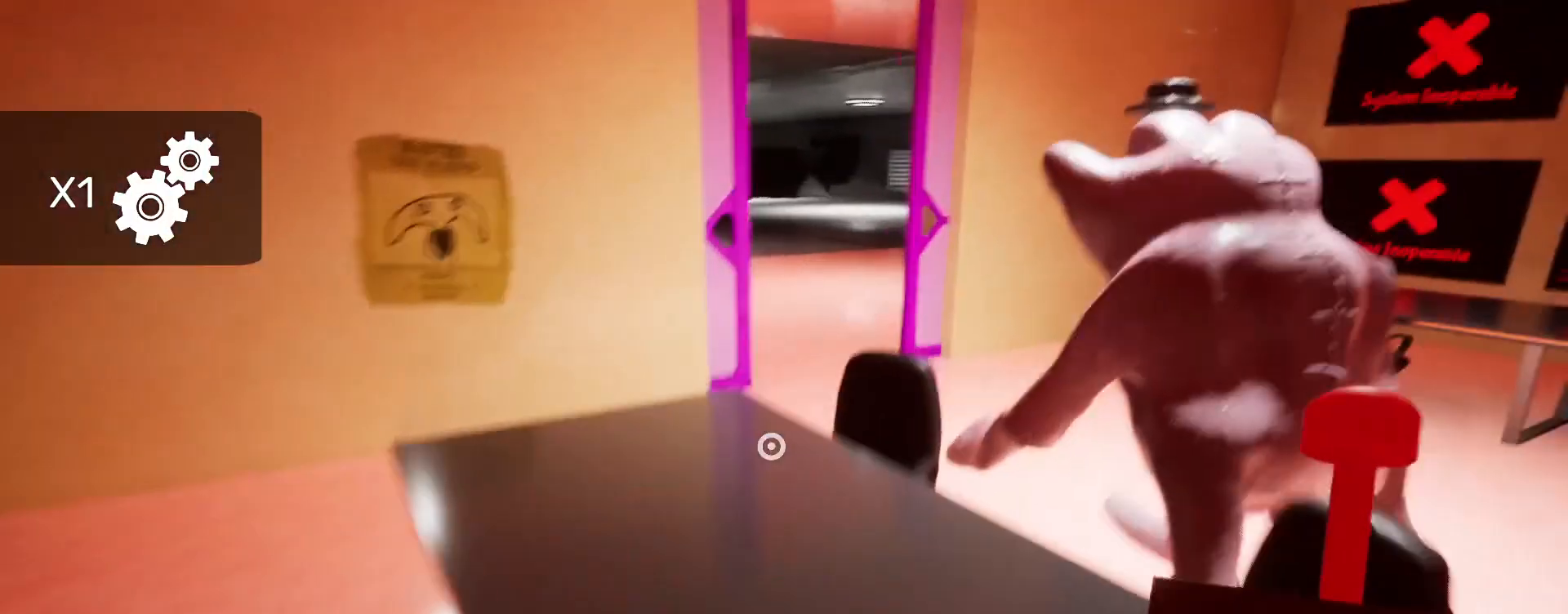
{"keys": ["shift", "space", "w"], "mouse": [], "events": [[467, "space", "down"]]}
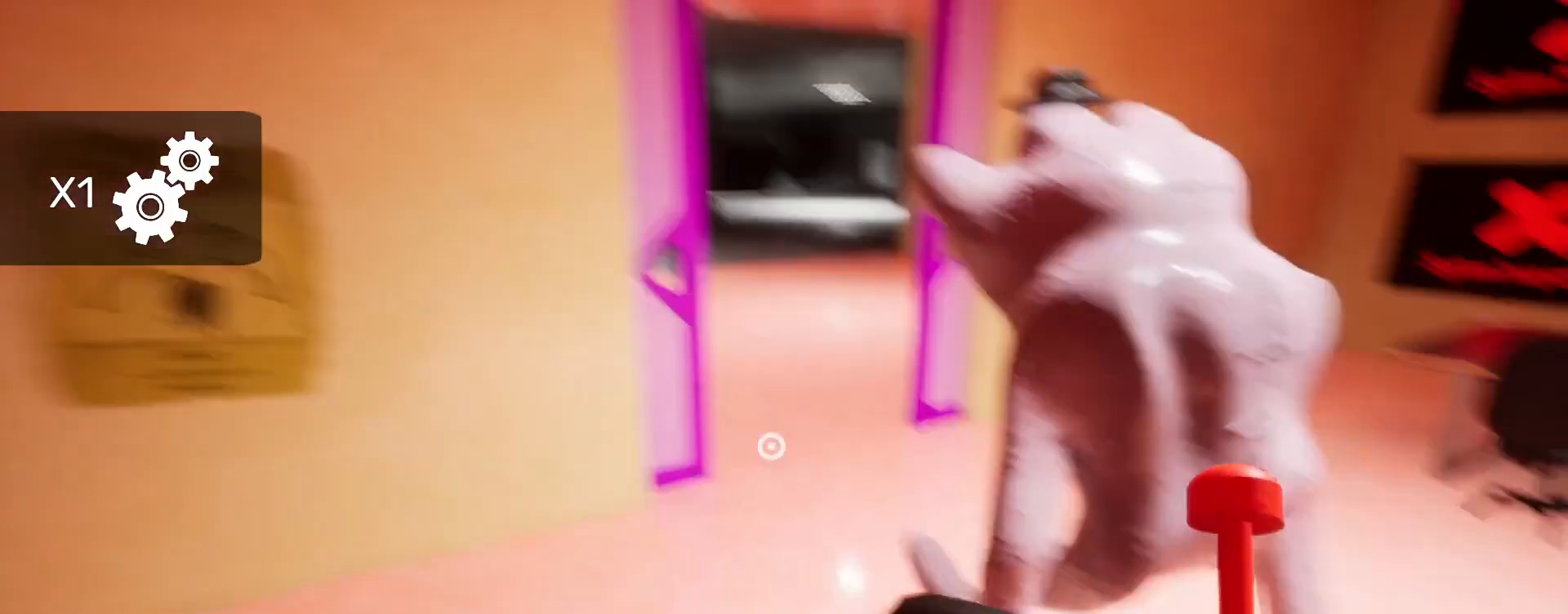
{"keys": ["shift", "w"], "mouse": [], "events": [[67, "d", "down"], [100, "space", "up"], [400, "d", "up"]]}
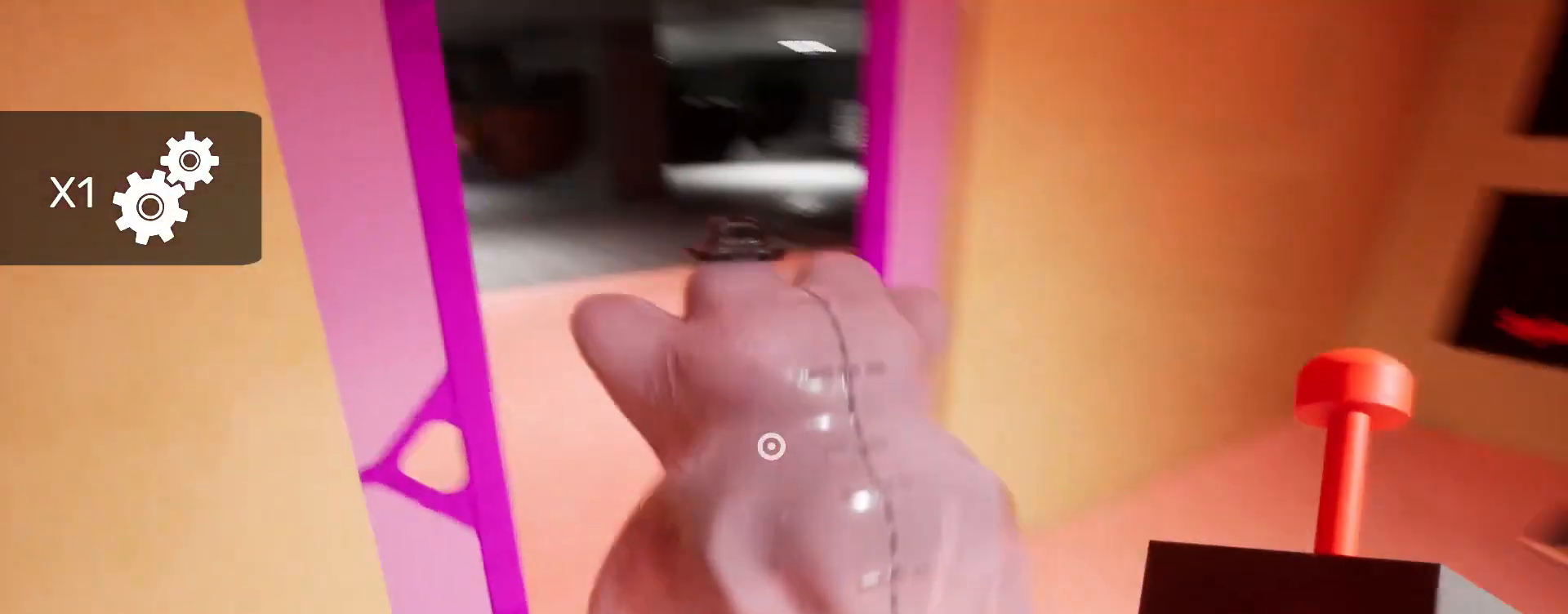
{"keys": ["shift", "w"], "mouse": [], "events": []}
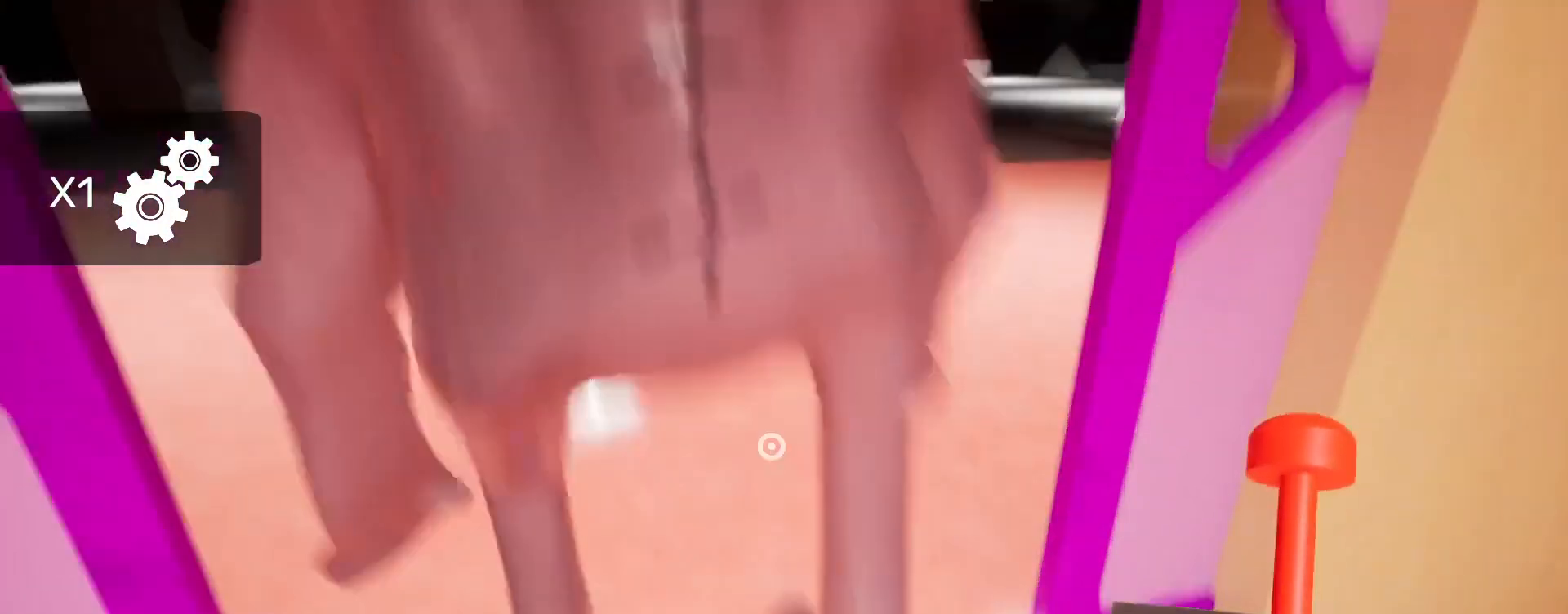
{"keys": ["shift", "w"], "mouse": [], "events": [[333, "a", "down"], [400, "a", "up"]]}
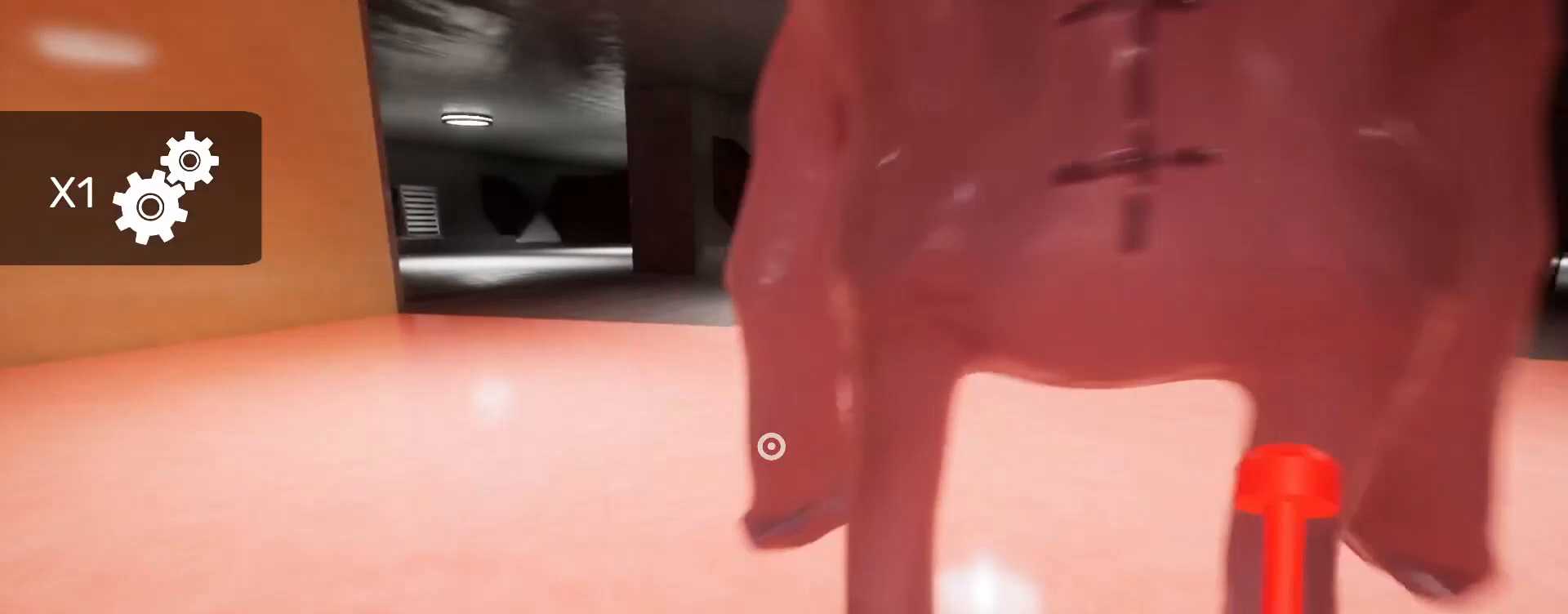
{"keys": ["shift", "w"], "mouse": [], "events": [[67, "a", "down"], [233, "a", "up"], [367, "space", "down"], [467, "space", "up"]]}
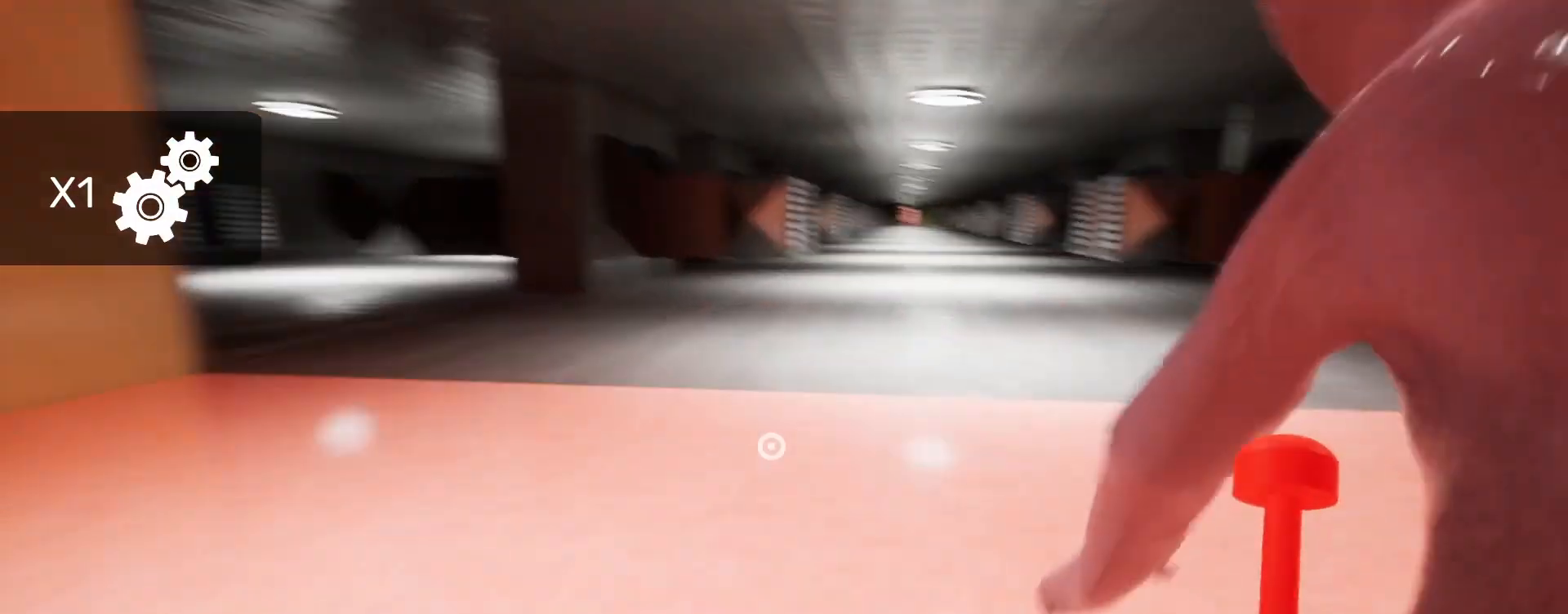
{"keys": ["shift", "w"], "mouse": [], "events": []}
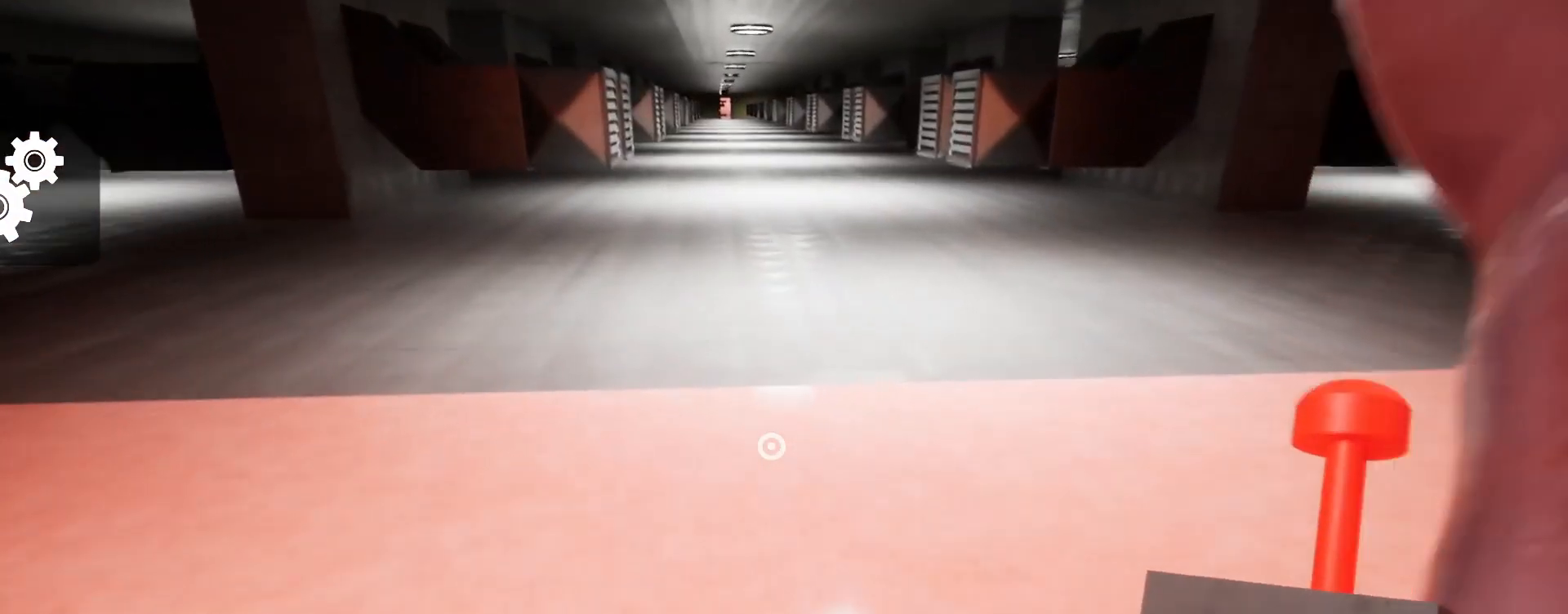
{"keys": ["shift", "space", "w"], "mouse": [], "events": [[433, "space", "down"]]}
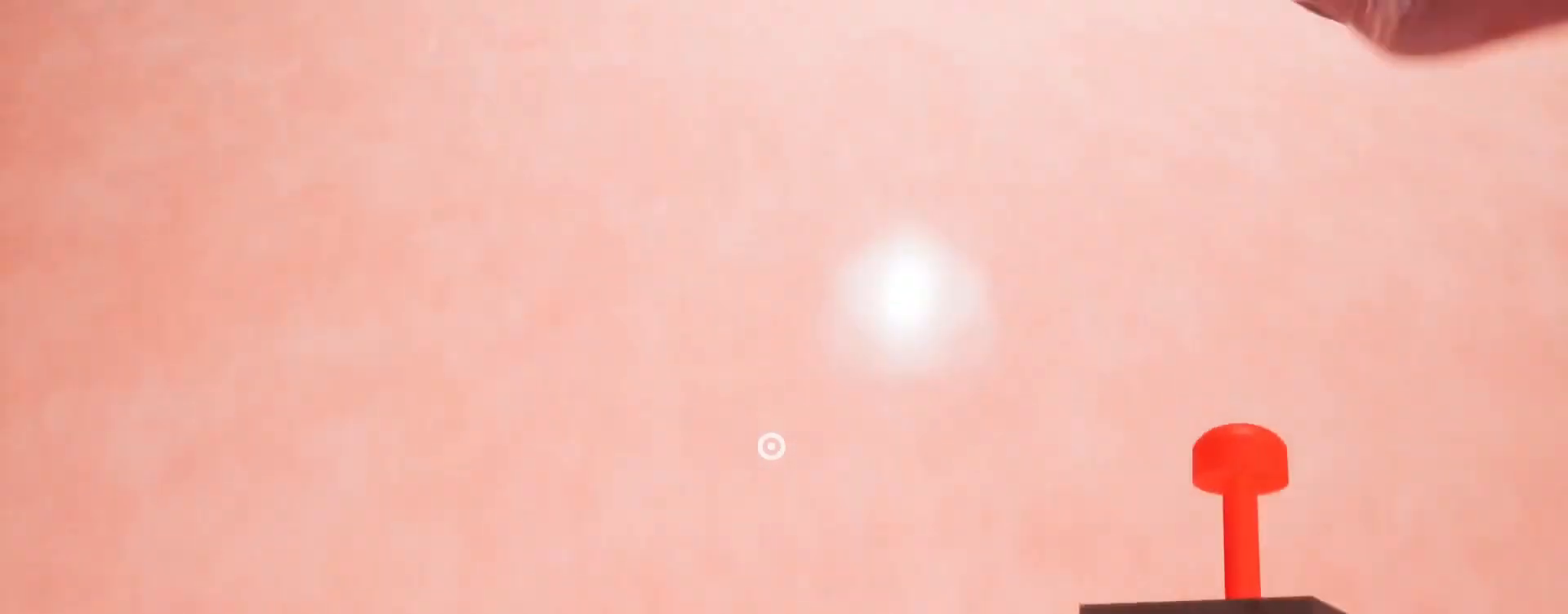
{"keys": ["shift", "w"], "mouse": [], "events": [[33, "space", "up"]]}
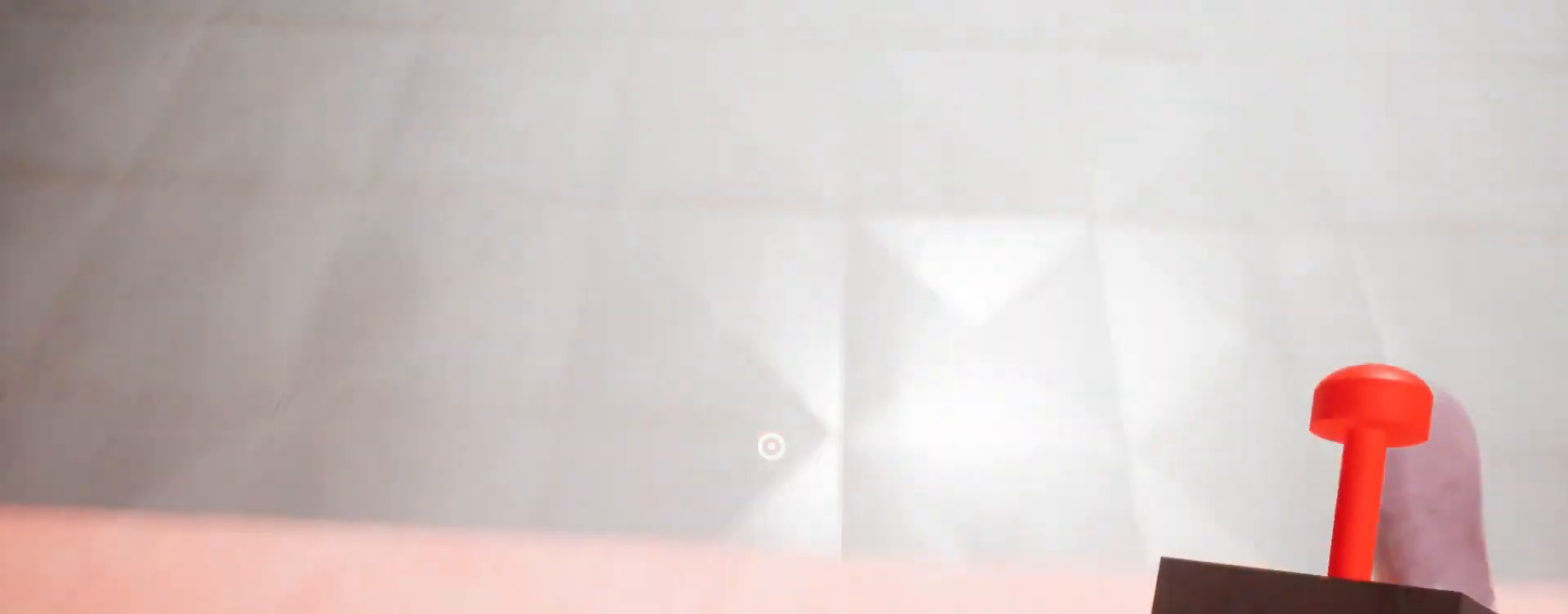
{"keys": ["shift", "w"], "mouse": []}
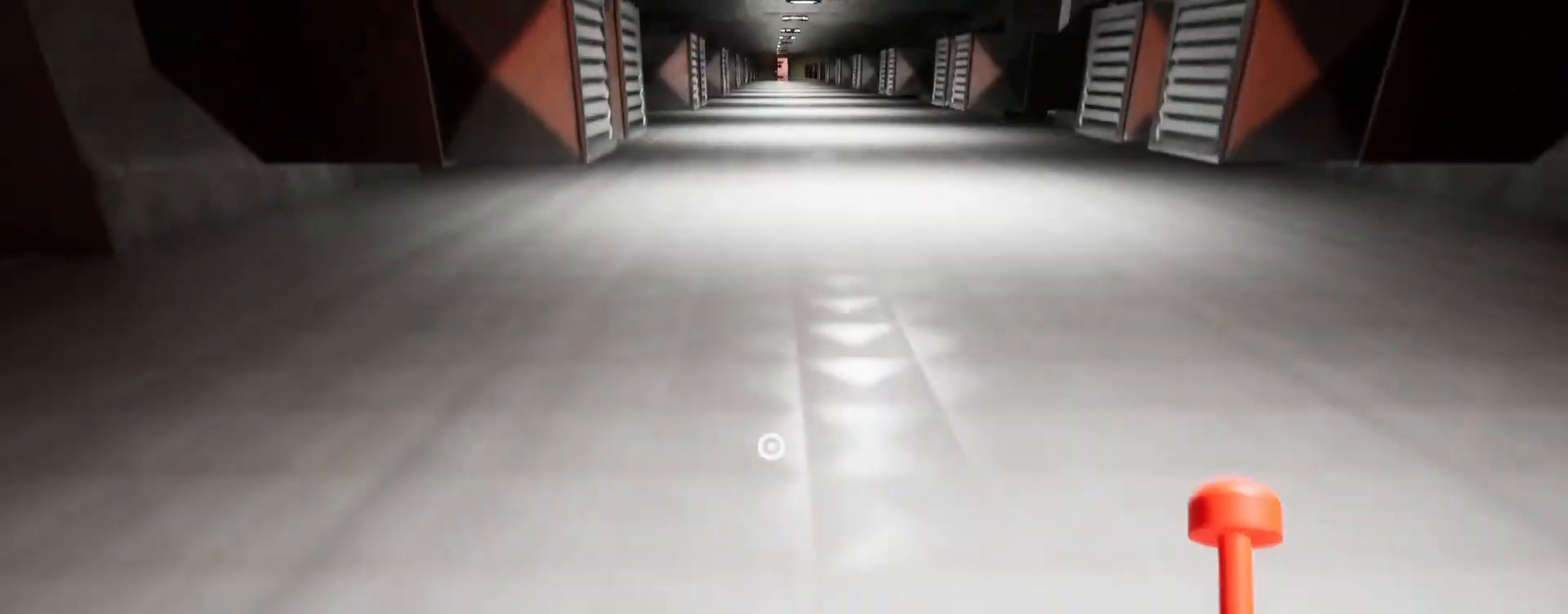
{"keys": ["shift", "w"], "mouse": [], "events": []}
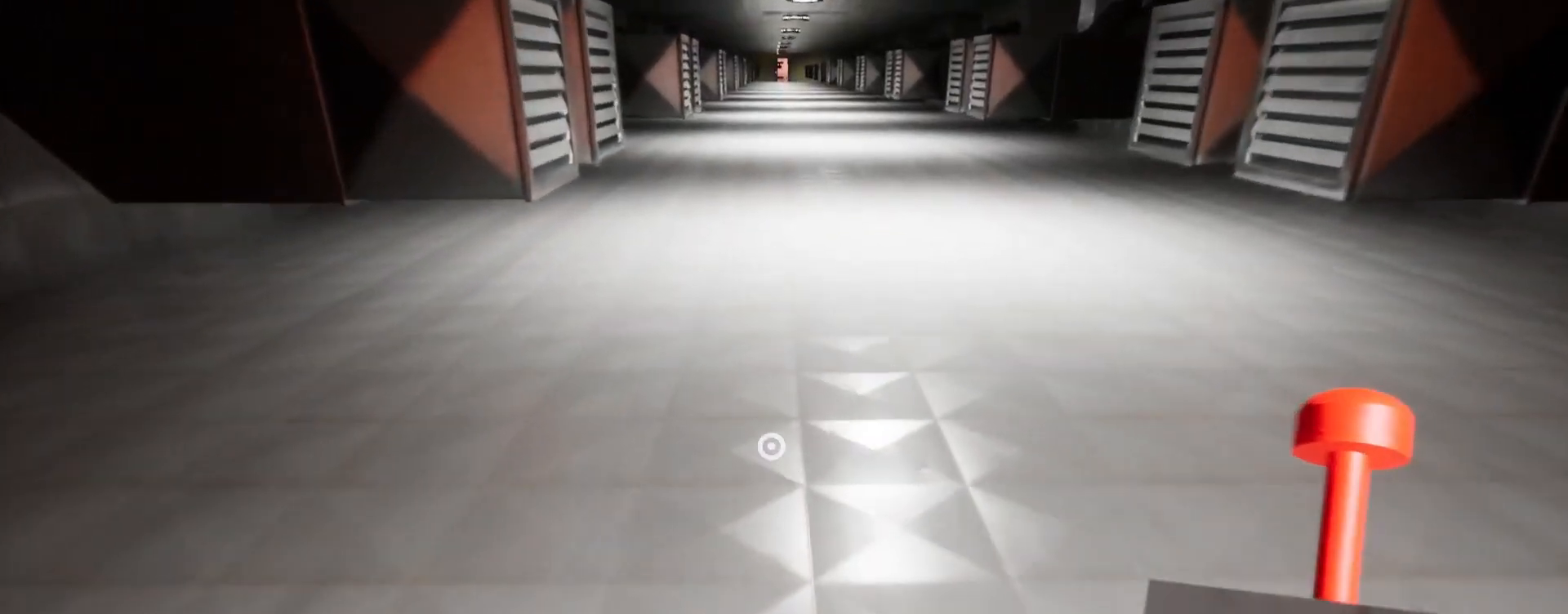
{"keys": ["shift", "w"], "mouse": [], "events": [[300, "space", "down"], [400, "space", "up"]]}
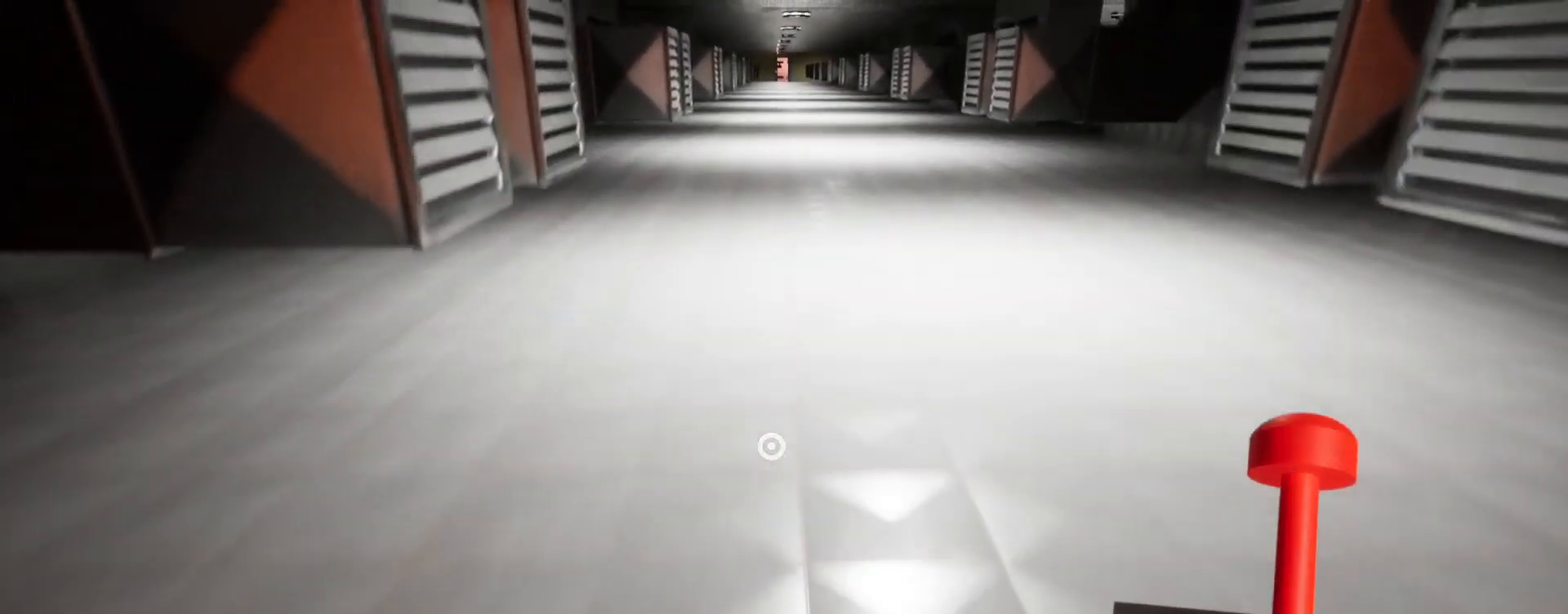
{"keys": ["shift", "w"], "mouse": [], "events": []}